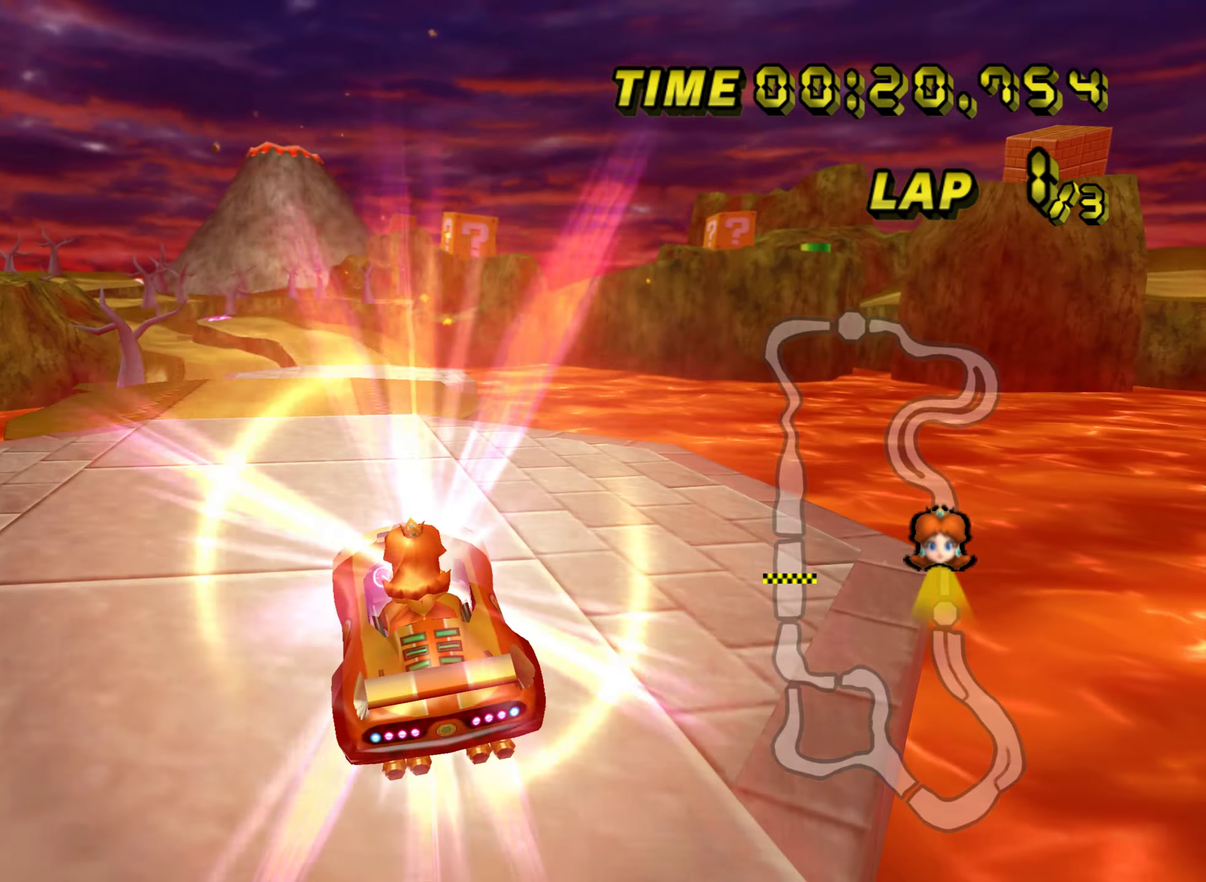
Gameplay with a controller (Nintendo layout); each line is a JSON object with the inputs held at the frame after it. "events" lists button and stick changes between this image and that frame as [ms after this image, input, new state], when the widget could be followed in between. Not read: A L3 R3.
{"buttons": [], "left_stick": "down", "events": [[267, "left_stick", "down"]]}
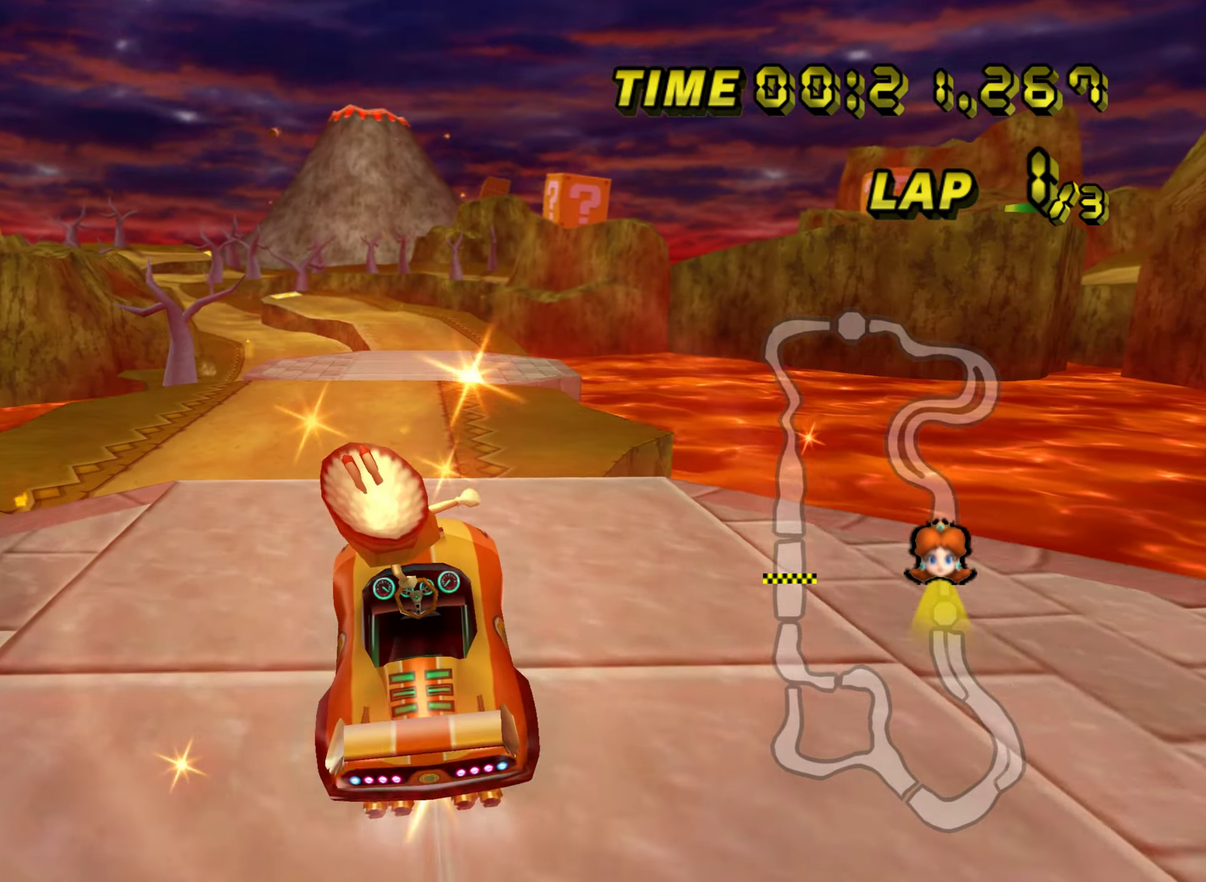
{"buttons": [], "left_stick": "center", "events": [[184, "left_stick", "center"]]}
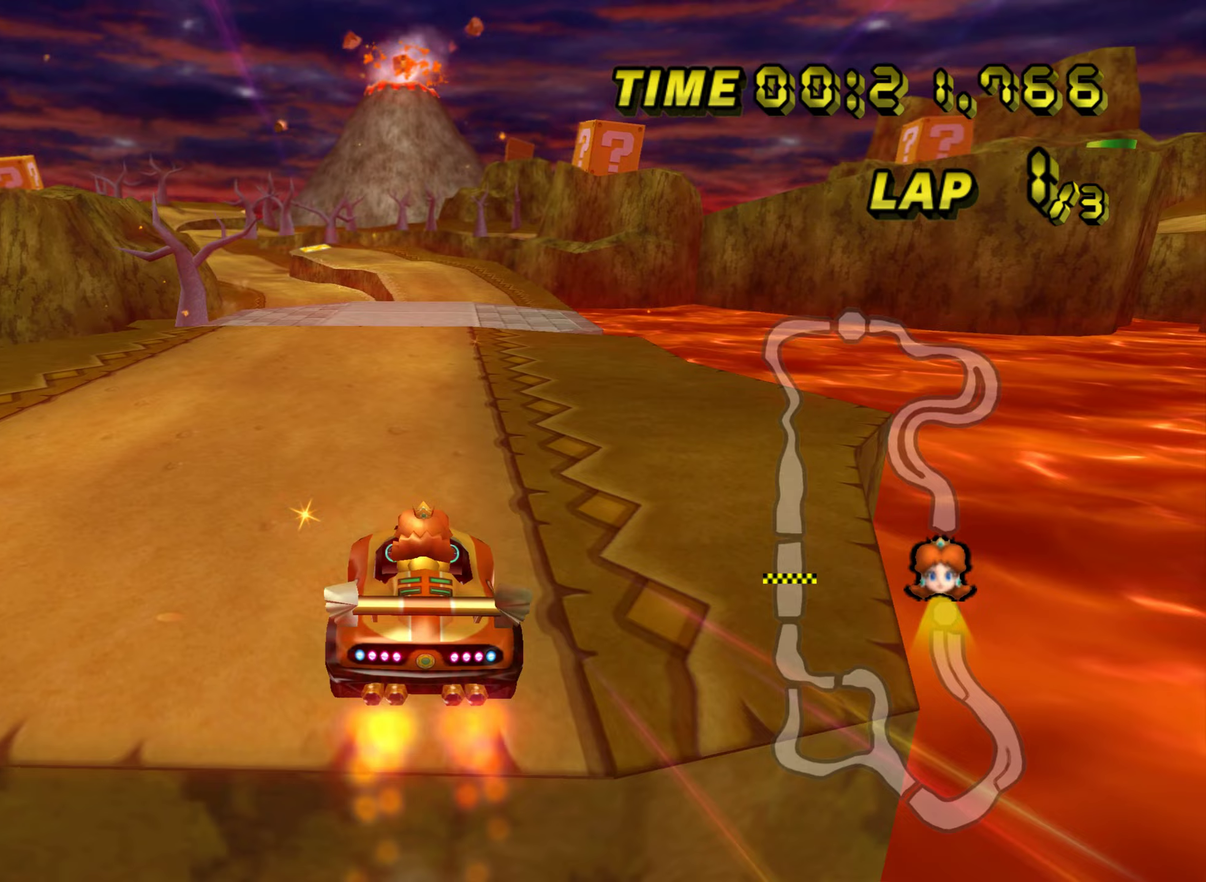
{"buttons": [], "left_stick": "center", "events": [[300, "left_stick", "right"], [350, "left_stick", "center"]]}
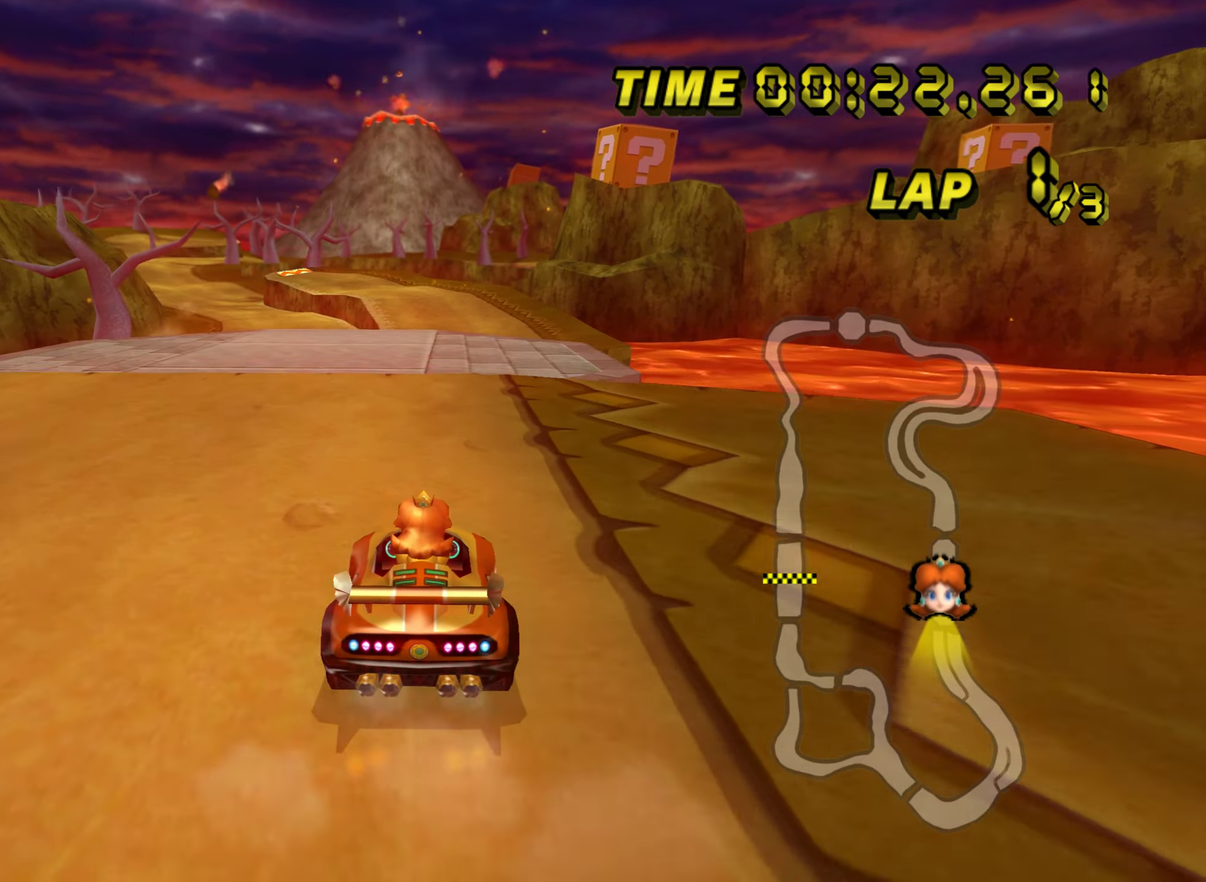
{"buttons": [], "left_stick": "down", "events": [[300, "R1", "down"], [400, "left_stick", "down"], [450, "R1", "up"]]}
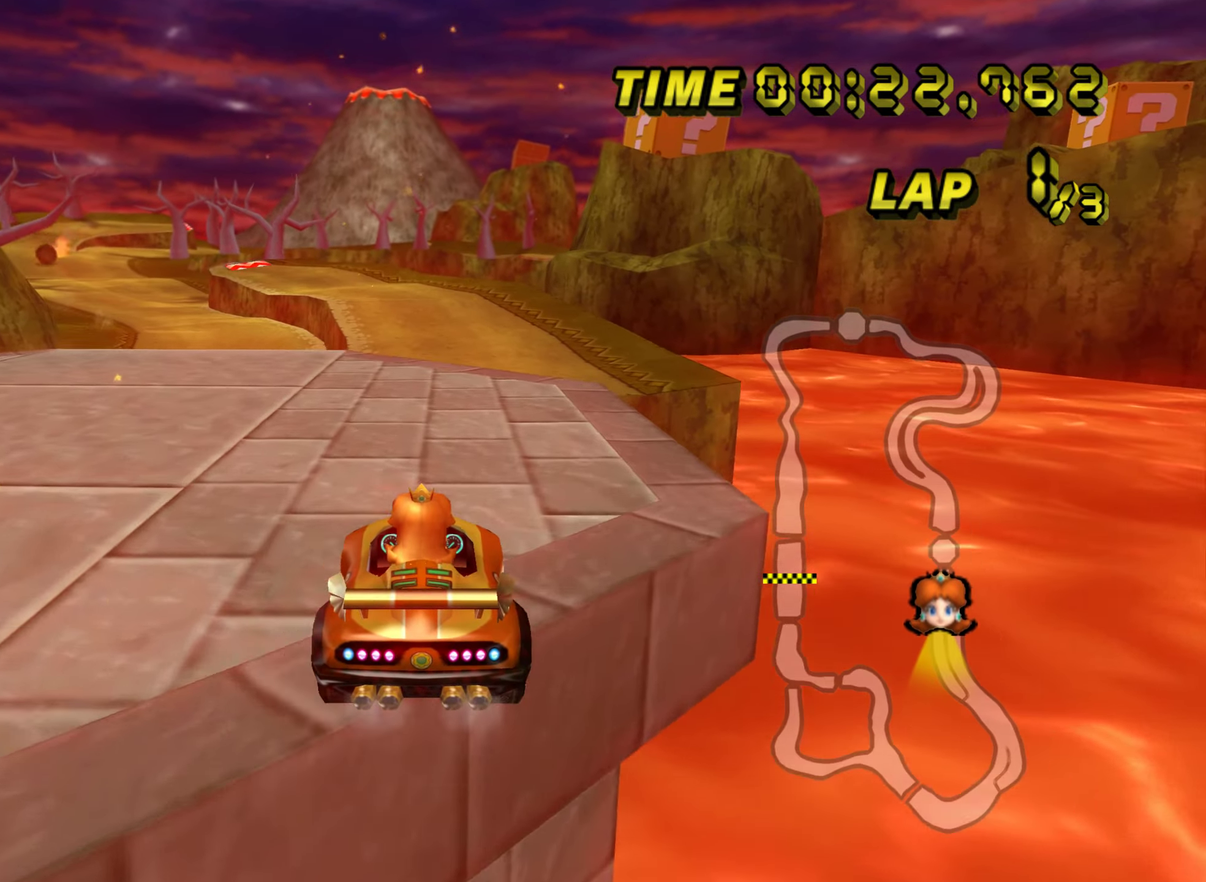
{"buttons": [], "left_stick": "down", "events": []}
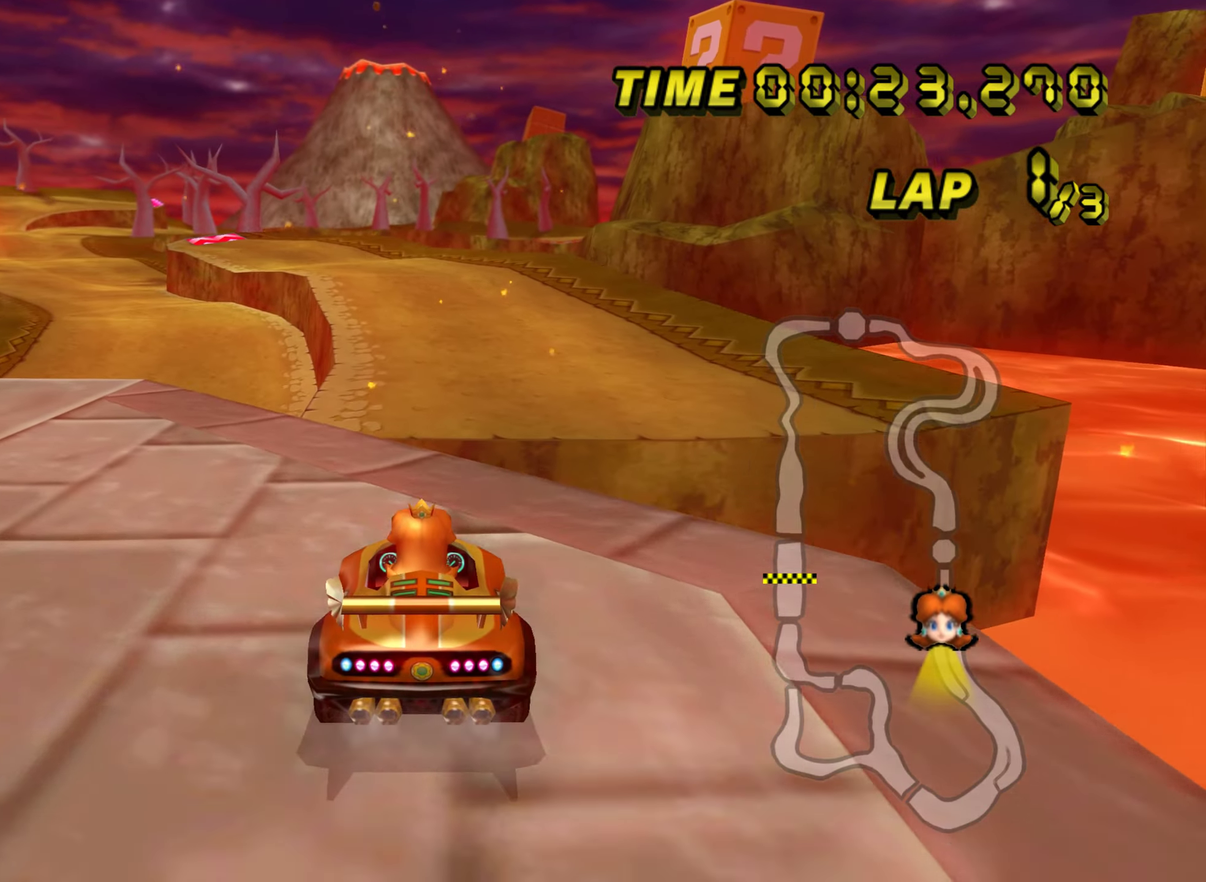
{"buttons": [], "left_stick": "down", "events": []}
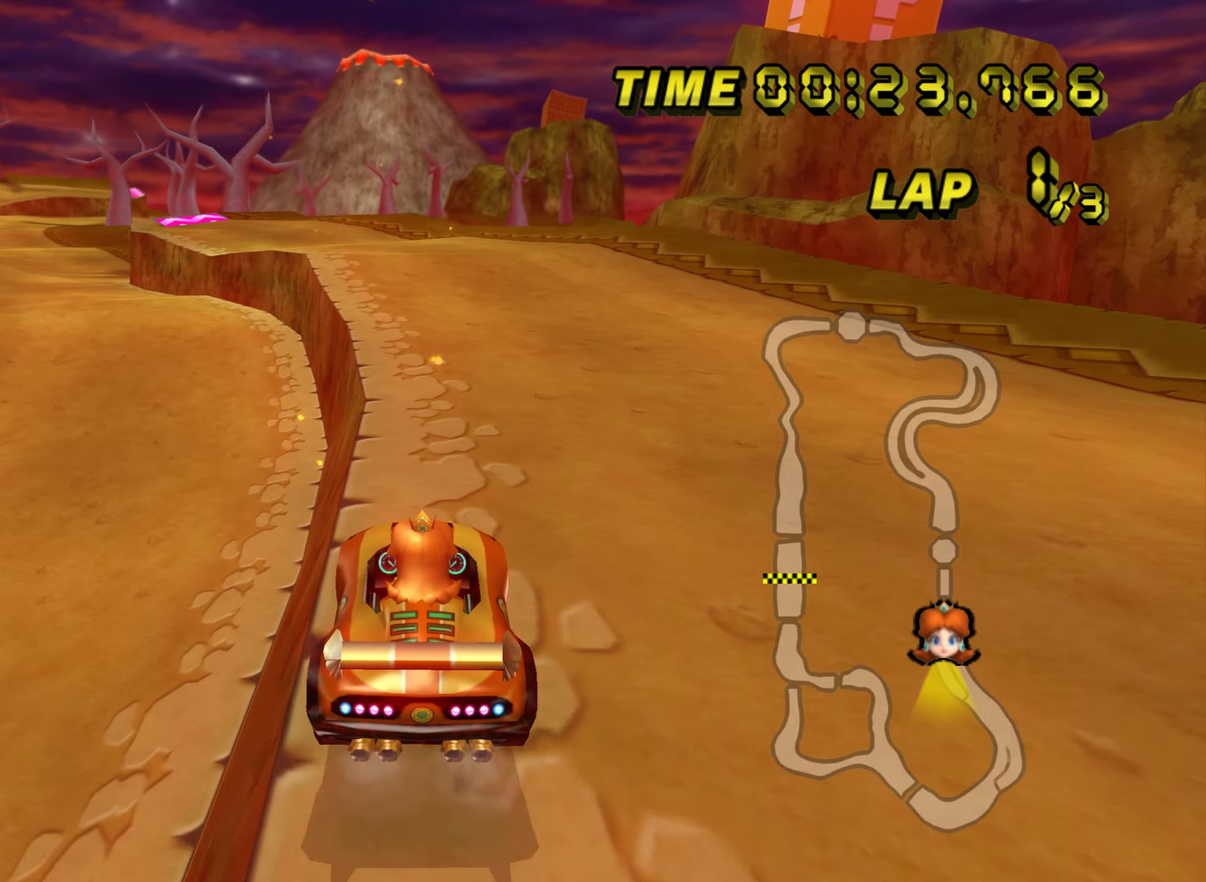
{"buttons": ["R1"], "left_stick": "down-right", "events": [[83, "left_stick", "center"], [167, "left_stick", "left"], [217, "left_stick", "center"], [434, "R1", "down"], [484, "left_stick", "down-right"]]}
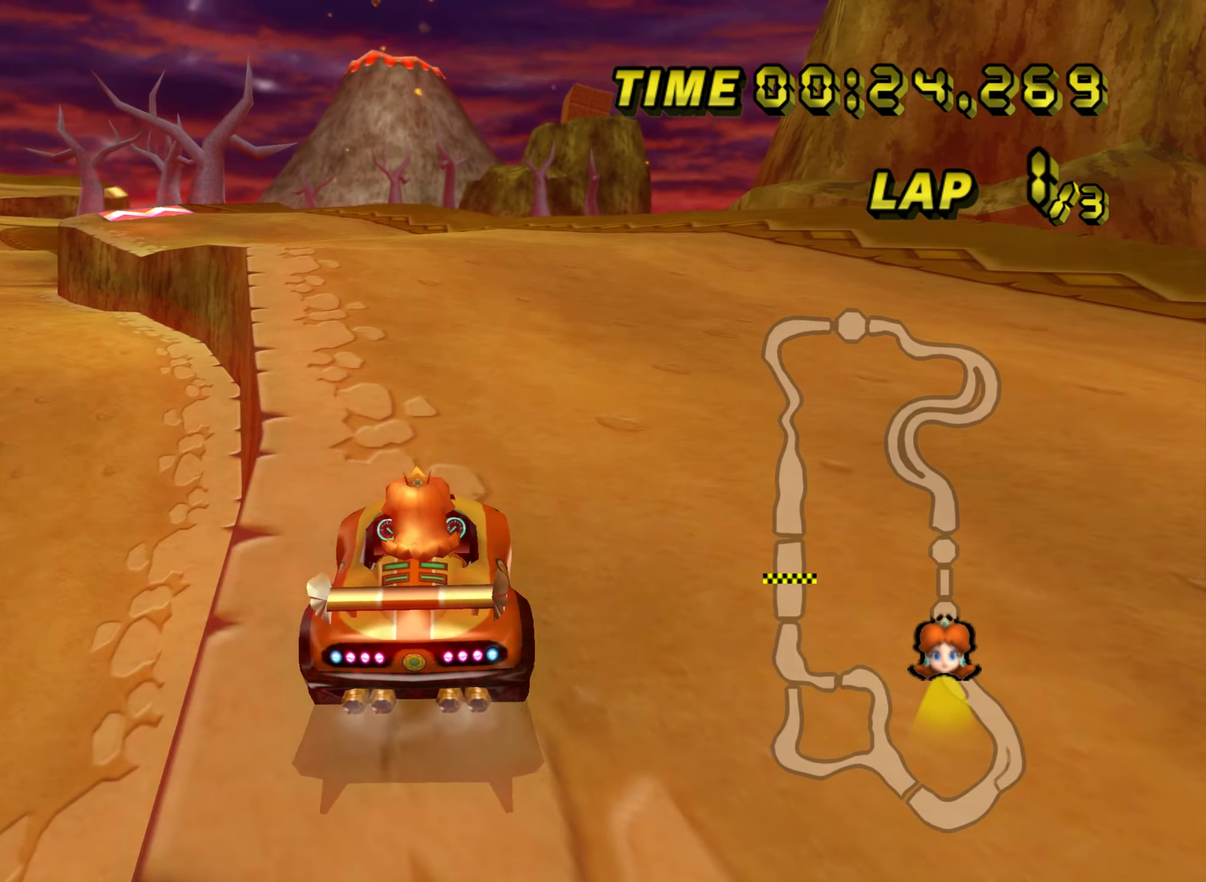
{"buttons": ["R1"], "left_stick": "left"}
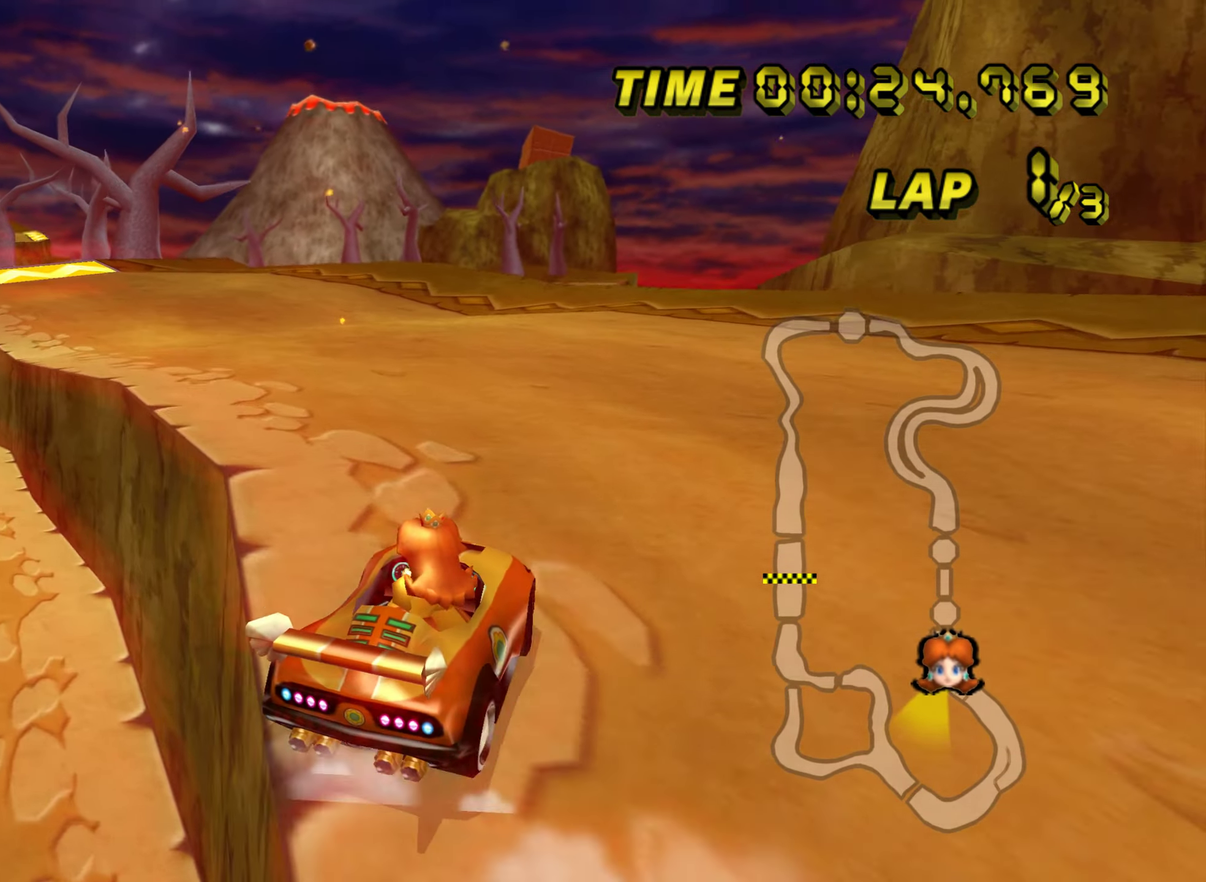
{"buttons": ["R1"], "left_stick": "down-right"}
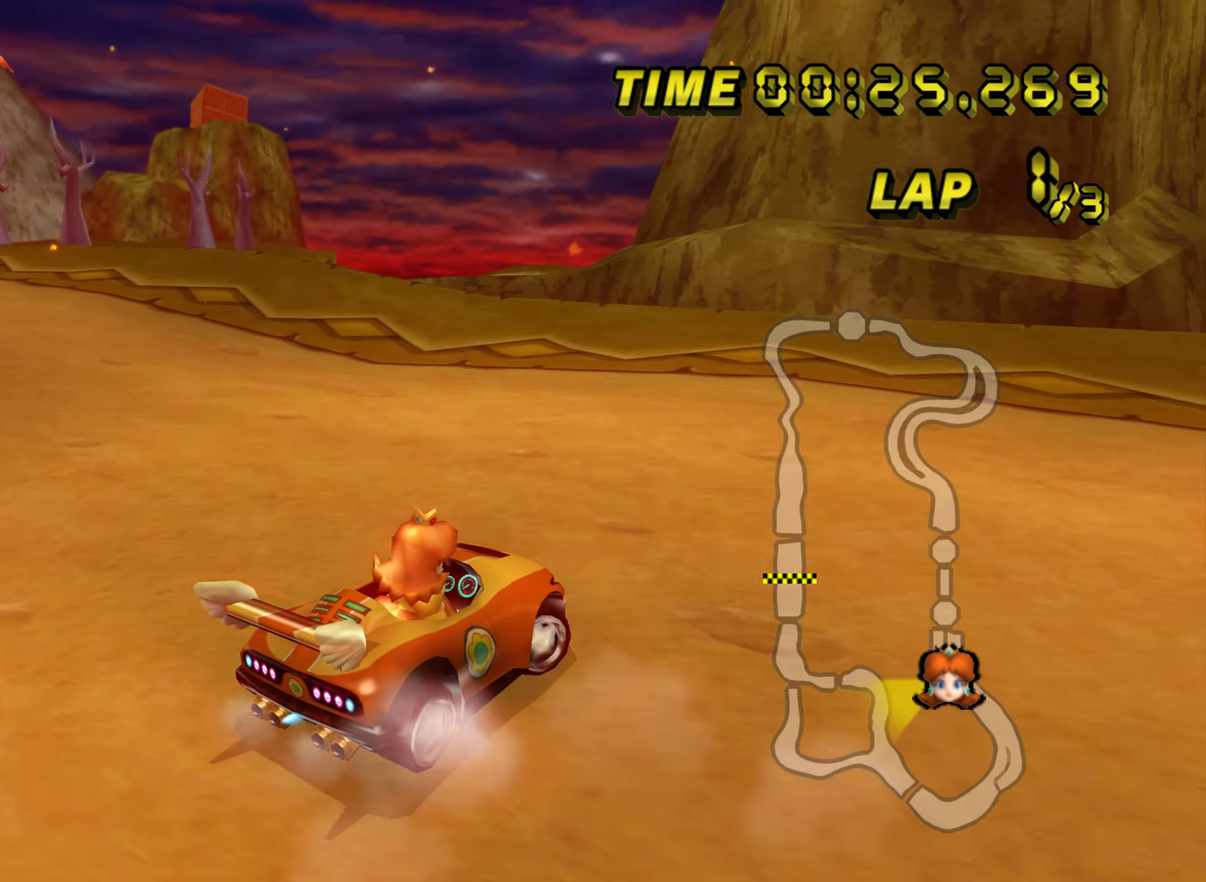
{"buttons": ["R1"], "left_stick": "left", "events": [[300, "left_stick", "left"]]}
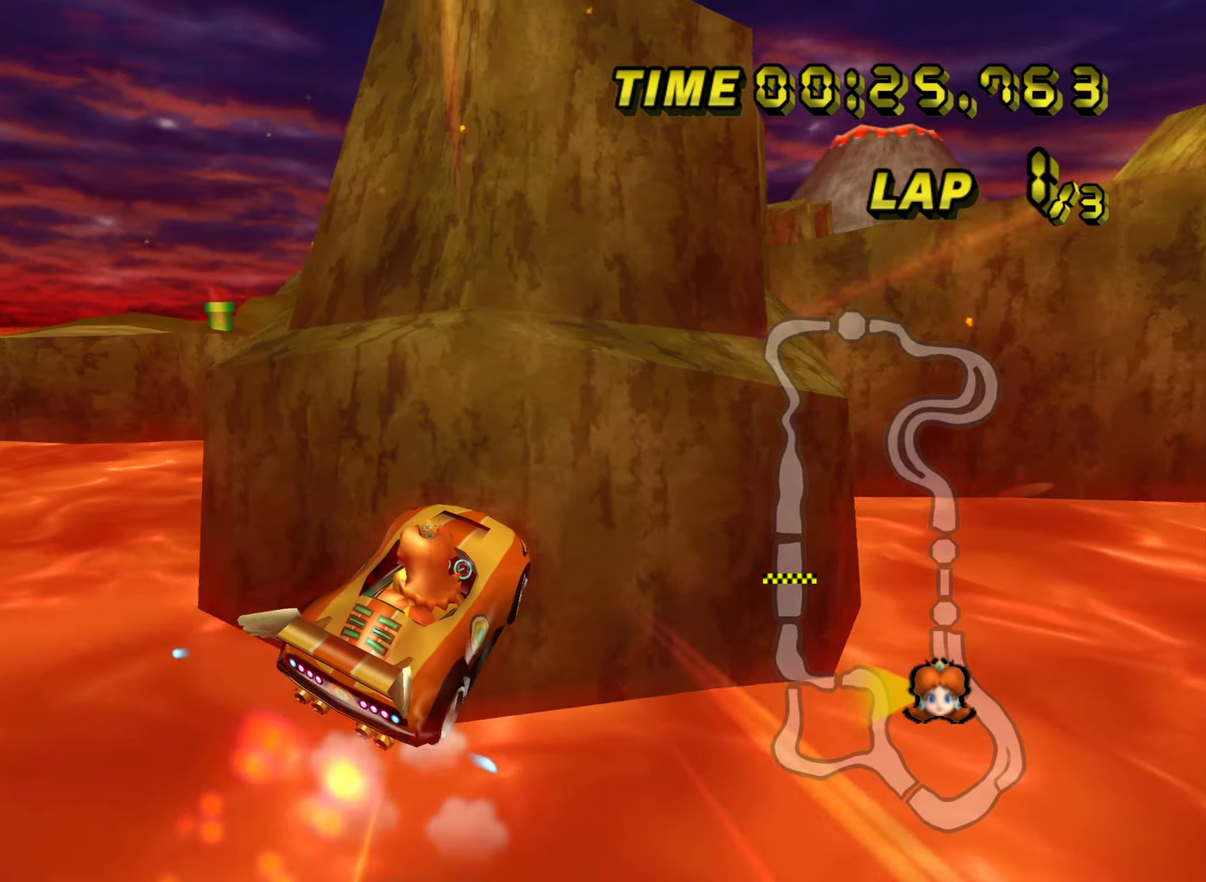
{"buttons": ["R1"], "left_stick": "down"}